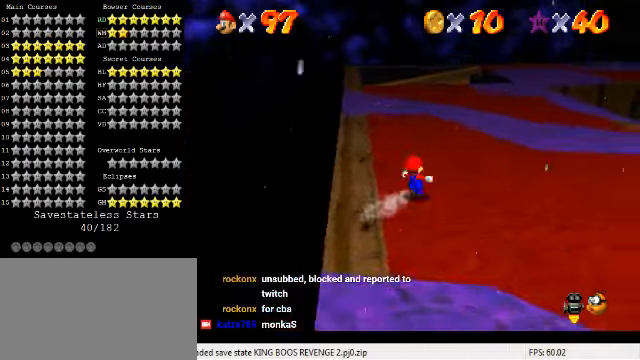
Gameplay with keyboard; each line is a JSON object with the keys held at the frame after it. "events" lists presses ("down") and releases ("up") of "a", "c", "ctrl", "d", "down", "left", "return", "right", "s", "shift", "up", "w", "x" and "y" between this image and that frame as [ms after this image, input, new state], when the widget could be followed in between. No other keys are recorded. Mouse input is not recorded.
{"keys": ["up"], "events": [[66, "ctrl", "down"], [66, "up", "up"], [133, "up", "down"], [166, "shift", "up"], [200, "ctrl", "up"]]}
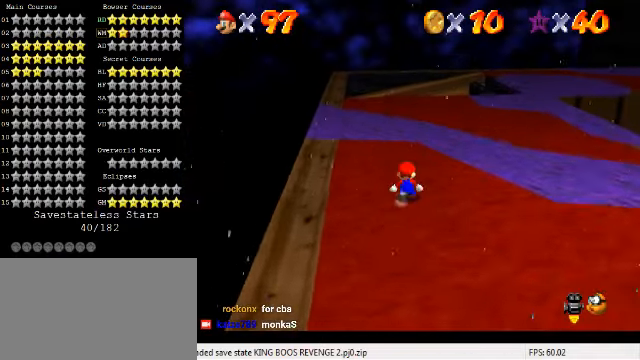
{"keys": ["a", "left", "up"], "events": [[133, "y", "down"], [200, "shift", "down"], [300, "shift", "up"], [333, "y", "up"], [433, "left", "down"], [466, "a", "down"]]}
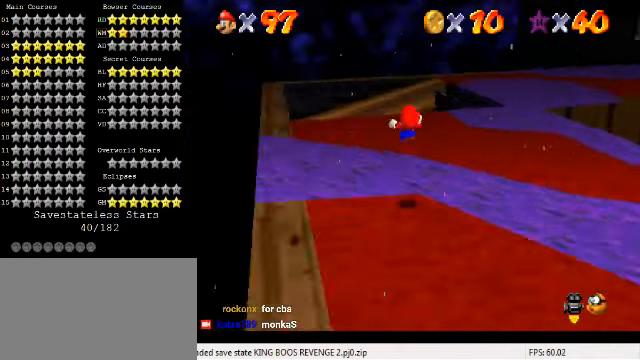
{"keys": ["left"], "events": [[66, "a", "up"], [233, "up", "up"]]}
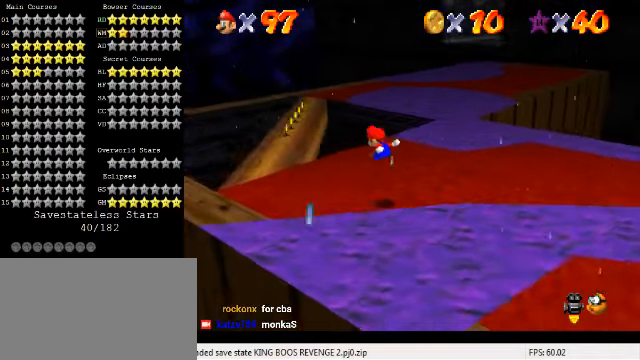
{"keys": ["up"], "events": [[266, "up", "down"], [500, "left", "up"]]}
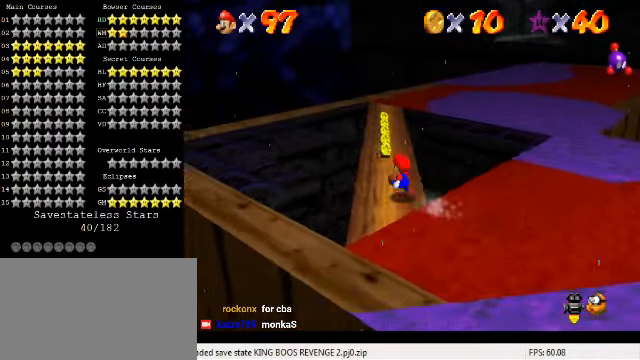
{"keys": ["left", "up"], "events": [[266, "ctrl", "down"], [333, "left", "down"], [466, "ctrl", "up"]]}
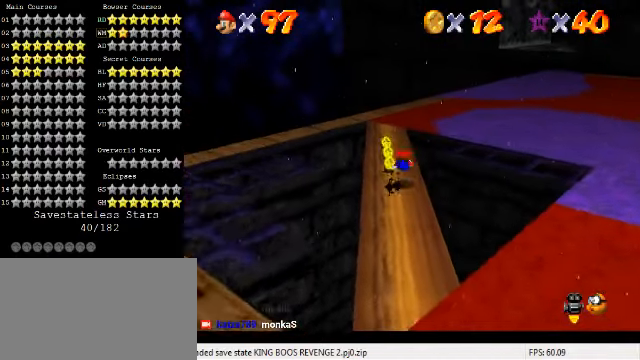
{"keys": ["a", "left", "up"], "events": [[133, "ctrl", "down"], [133, "left", "up"], [166, "shift", "down"], [333, "ctrl", "up"], [333, "left", "down"], [333, "shift", "up"], [500, "a", "down"]]}
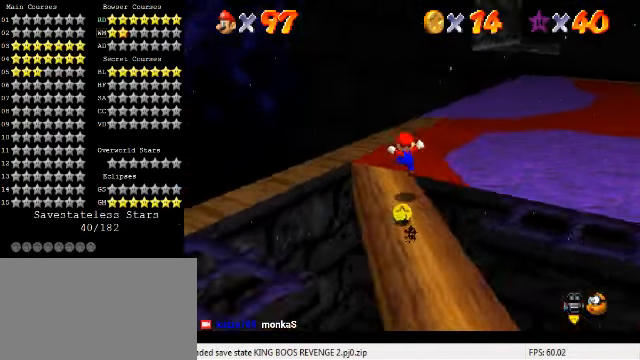
{"keys": ["left", "up"], "events": [[33, "left", "up"], [133, "a", "up"], [133, "left", "down"], [233, "a", "down"], [333, "a", "up"]]}
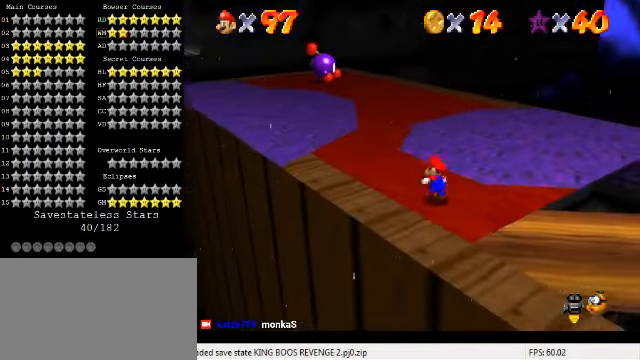
{"keys": ["left", "up"], "events": []}
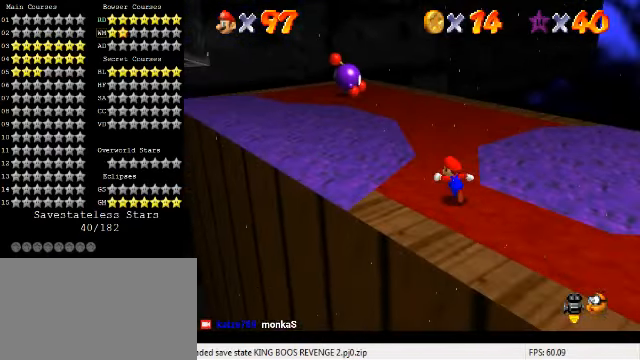
{"keys": ["right", "up"], "events": [[66, "left", "up"], [200, "d", "down"], [266, "right", "down"], [300, "d", "up"]]}
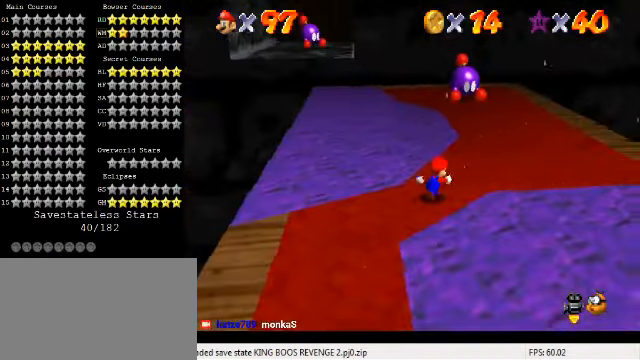
{"keys": ["up"], "events": [[133, "right", "up"], [267, "y", "down"], [334, "shift", "down"], [467, "shift", "up"], [467, "y", "up"]]}
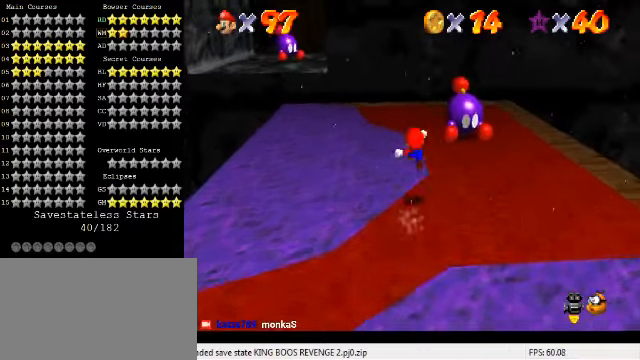
{"keys": ["down"], "events": [[34, "up", "up"], [167, "down", "down"], [267, "d", "down"], [334, "right", "down"], [400, "d", "up"], [500, "right", "up"]]}
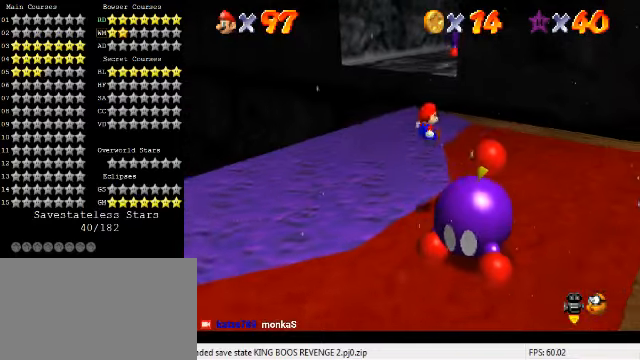
{"keys": ["up"], "events": [[34, "down", "up"], [467, "up", "down"]]}
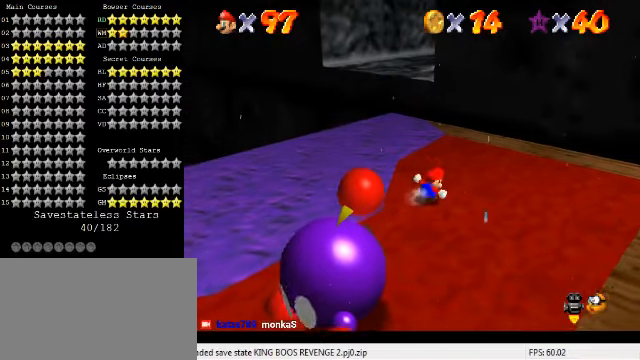
{"keys": ["up"], "events": [[300, "left", "down"], [400, "left", "up"]]}
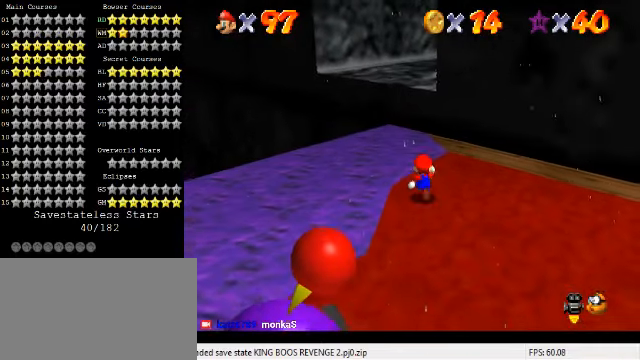
{"keys": ["a", "left", "up"], "events": [[100, "y", "down"], [134, "shift", "down"], [200, "left", "down"], [334, "shift", "up"], [334, "y", "up"], [467, "a", "down"]]}
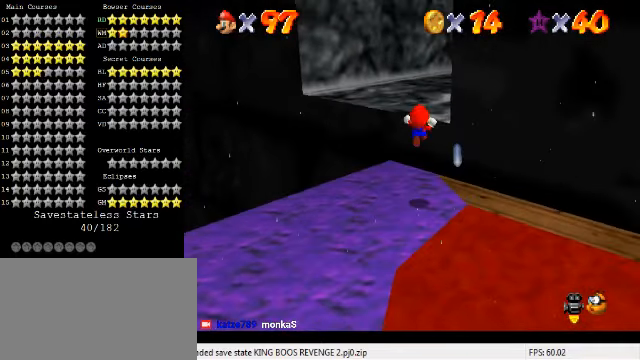
{"keys": ["left", "up"], "events": [[134, "a", "up"], [400, "up", "up"], [467, "up", "down"]]}
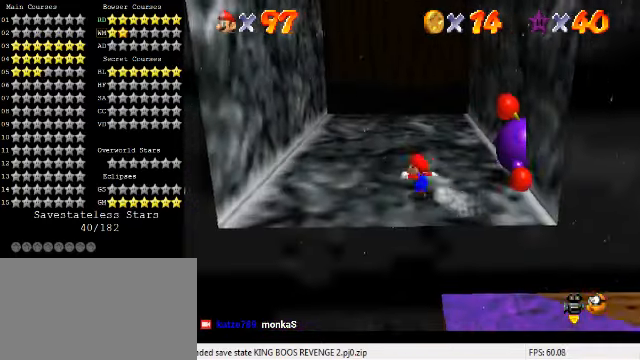
{"keys": ["up"], "events": [[200, "left", "up"]]}
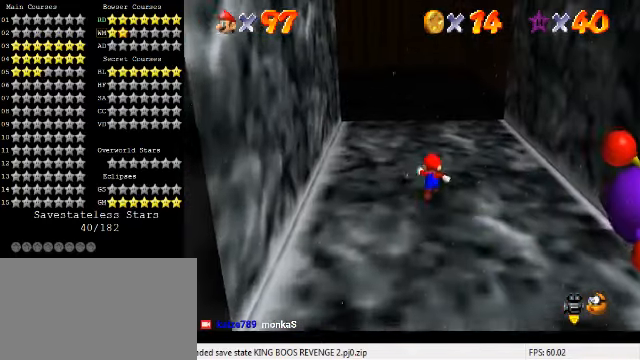
{"keys": ["up"], "events": []}
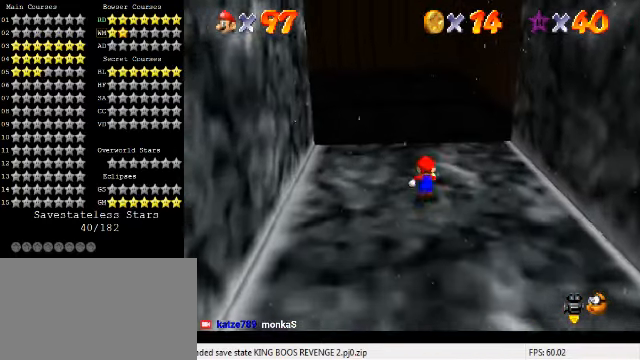
{"keys": ["left"], "events": [[34, "a", "down"], [100, "left", "down"], [134, "a", "up"], [134, "up", "up"], [234, "left", "up"], [500, "left", "down"]]}
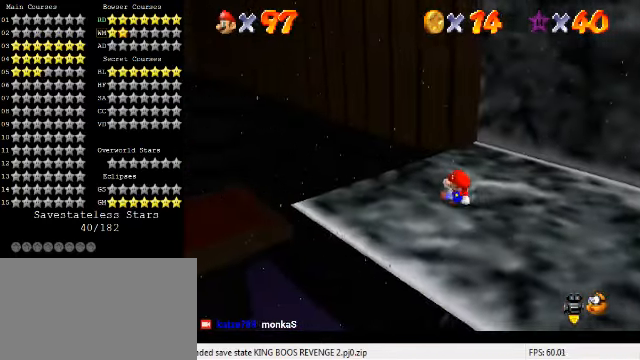
{"keys": ["down", "left"], "events": [[34, "a", "down"], [134, "a", "up"], [167, "left", "up"], [367, "a", "down"], [400, "left", "down"], [467, "a", "up"], [500, "down", "down"]]}
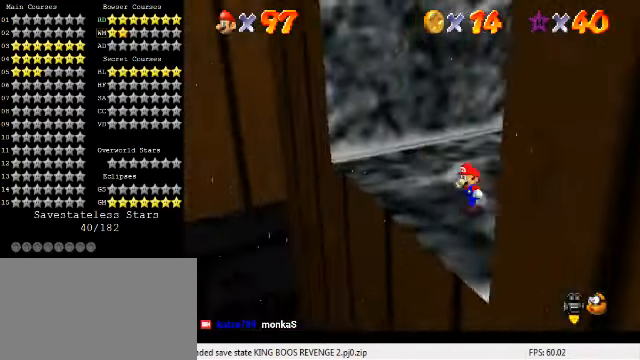
{"keys": [], "events": [[134, "down", "up"], [134, "left", "up"], [167, "d", "down"], [267, "d", "up"], [334, "d", "down"], [434, "d", "up"]]}
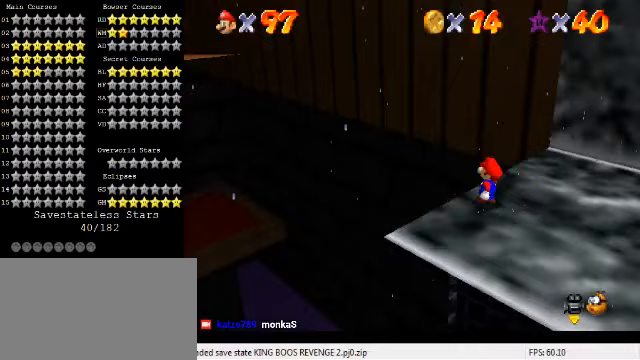
{"keys": [], "events": [[67, "c", "down"], [133, "s", "down"], [233, "a", "down"], [233, "c", "up"], [267, "right", "down"], [267, "s", "up"], [300, "right", "up"], [367, "a", "up"]]}
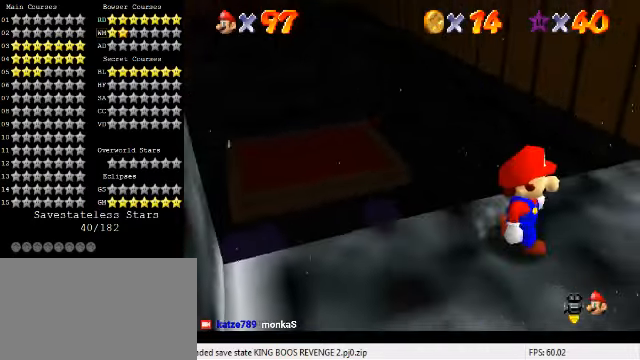
{"keys": [], "events": [[33, "c", "down"], [167, "c", "up"]]}
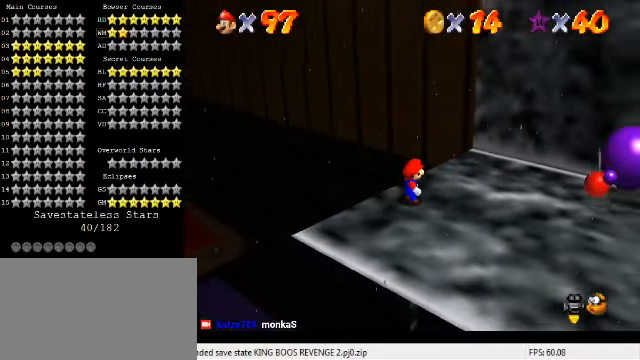
{"keys": ["shift"], "events": [[100, "a", "down"], [167, "a", "up"], [333, "up", "down"], [467, "shift", "down"], [467, "up", "up"]]}
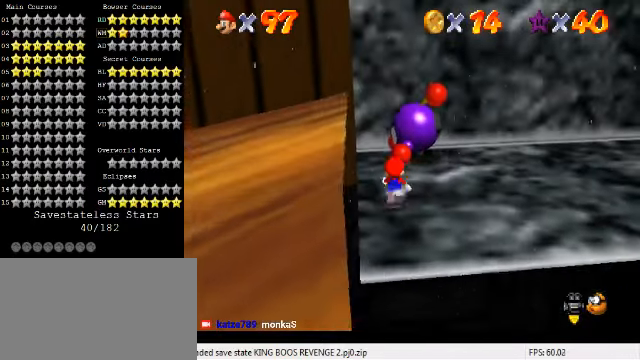
{"keys": ["up"], "events": [[100, "shift", "up"], [167, "right", "down"], [233, "up", "down"], [267, "right", "up"], [433, "left", "down"], [500, "left", "up"]]}
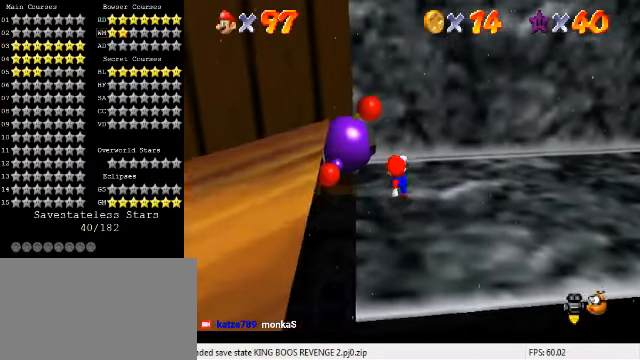
{"keys": [], "events": [[33, "up", "up"], [167, "up", "down"], [267, "left", "down"], [367, "left", "up"], [367, "up", "up"], [400, "ctrl", "down"], [500, "ctrl", "up"]]}
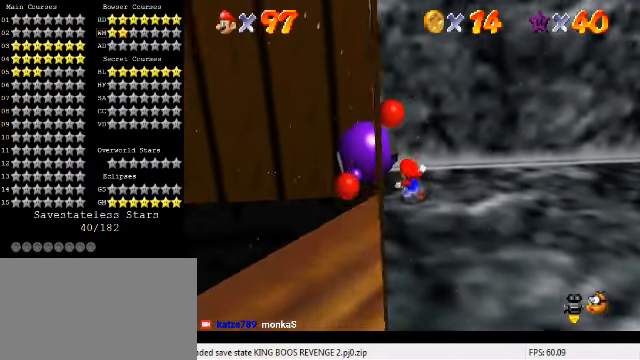
{"keys": [], "events": []}
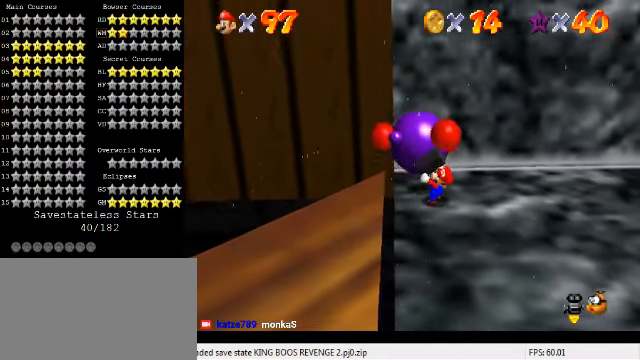
{"keys": ["up"], "events": [[200, "up", "down"]]}
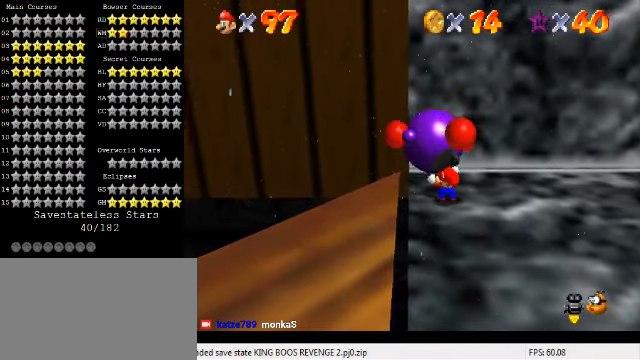
{"keys": ["ctrl", "up"], "events": [[500, "ctrl", "down"]]}
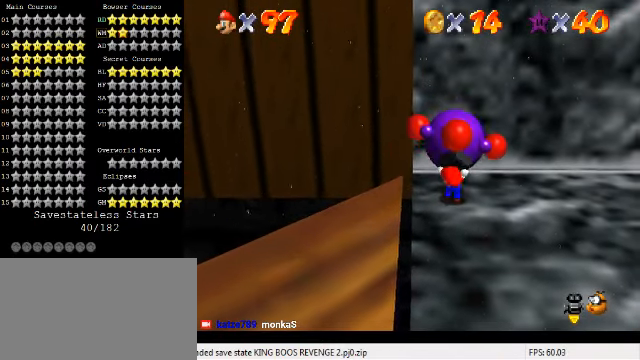
{"keys": [], "events": [[67, "up", "up"], [133, "ctrl", "up"]]}
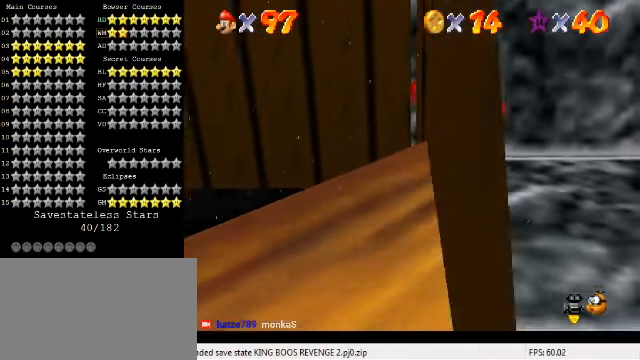
{"keys": [], "events": [[233, "down", "down"], [400, "down", "up"]]}